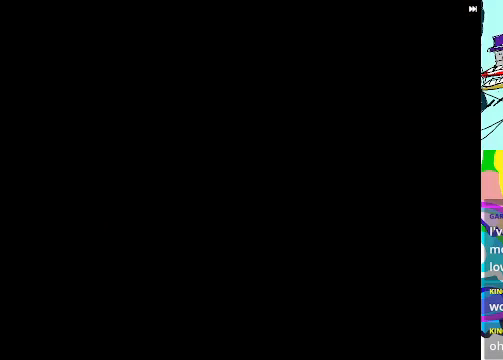
Gameplay with a controller (Xbox layout); each line is a JSON object with the inputs held at the frame after it. "events" lists button and stick changes between this image and that frame as [ms after this image, input, new state], when the widget could be followed in between. Not read: L3 R3 right_stick.
{"buttons": ["A", "R1"], "left_stick": "center", "events": [[400, "DPAD_DOWN", "up"]]}
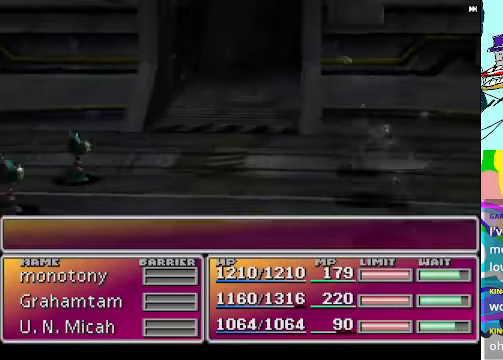
{"buttons": ["A", "R1"], "left_stick": "center", "events": []}
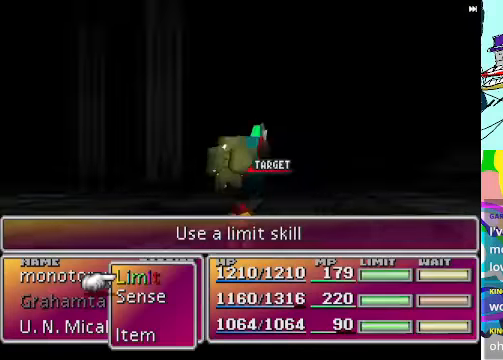
{"buttons": ["A", "R1"], "left_stick": "center", "events": []}
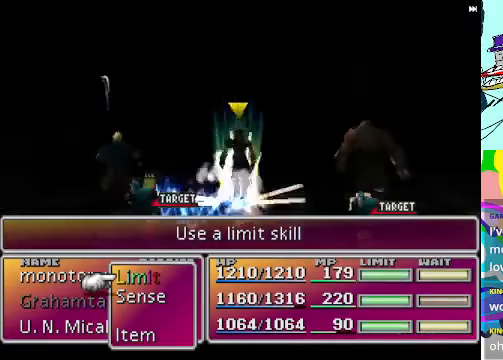
{"buttons": ["A", "R1"], "left_stick": "center", "events": []}
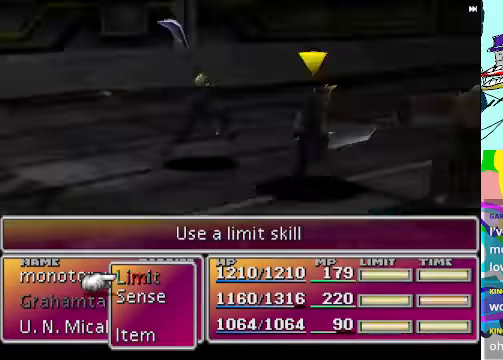
{"buttons": ["A", "R1"], "left_stick": "center", "events": []}
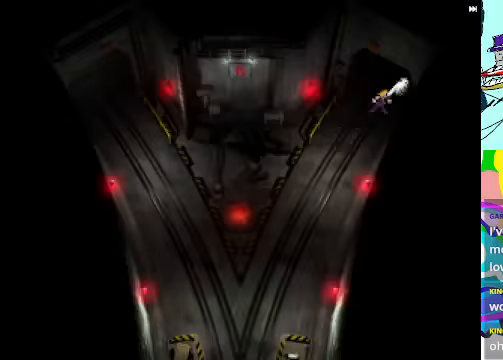
{"buttons": ["A", "DPAD_DOWN"], "left_stick": "center", "events": [[333, "DPAD_DOWN", "down"], [400, "R1", "up"]]}
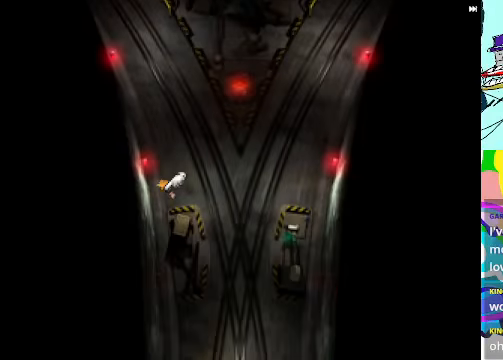
{"buttons": ["A", "DPAD_RIGHT"], "left_stick": "center", "events": [[400, "A", "up"], [400, "DPAD_DOWN", "up"], [433, "A", "down"], [466, "DPAD_RIGHT", "down"]]}
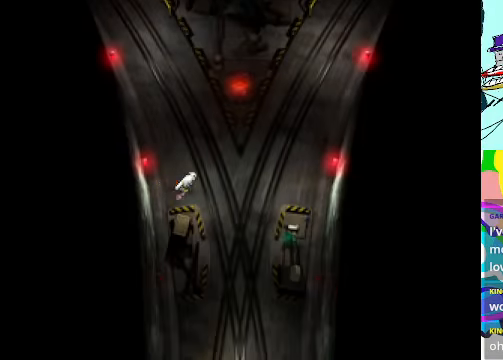
{"buttons": ["A", "R1", "DPAD_DOWN"], "left_stick": "center", "events": [[334, "DPAD_DOWN", "down"], [367, "DPAD_RIGHT", "up"], [500, "R1", "down"]]}
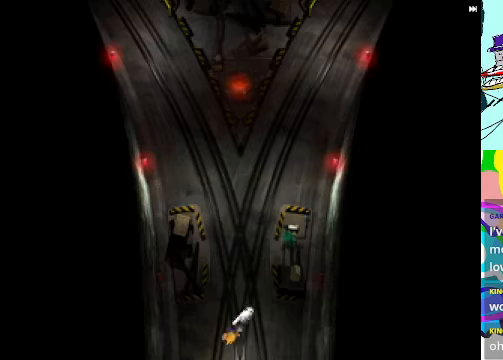
{"buttons": ["A", "R1", "DPAD_DOWN"], "left_stick": "center", "events": []}
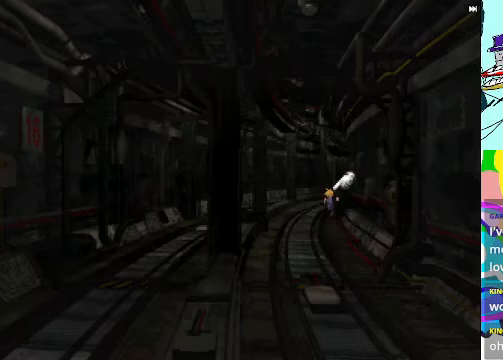
{"buttons": ["A", "R1", "DPAD_DOWN"], "left_stick": "center", "events": []}
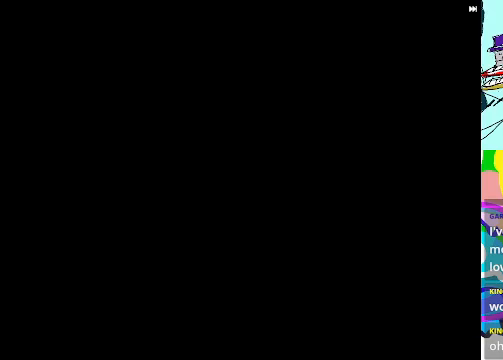
{"buttons": ["A", "R1", "DPAD_DOWN"], "left_stick": "center", "events": []}
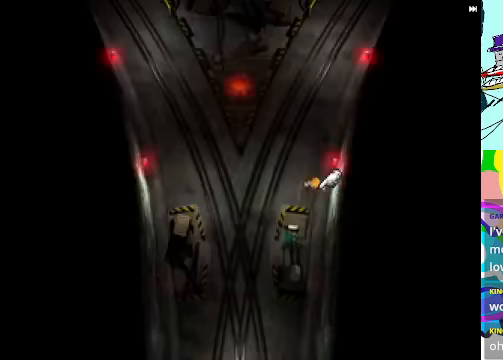
{"buttons": ["A", "DPAD_LEFT"], "left_stick": "center", "events": [[334, "DPAD_DOWN", "up"], [334, "DPAD_LEFT", "down"], [334, "R1", "up"]]}
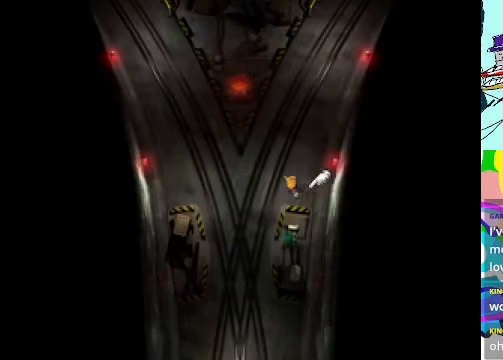
{"buttons": ["A", "R1", "DPAD_DOWN"], "left_stick": "center", "events": [[234, "DPAD_DOWN", "down"], [234, "DPAD_LEFT", "up"], [367, "R1", "down"]]}
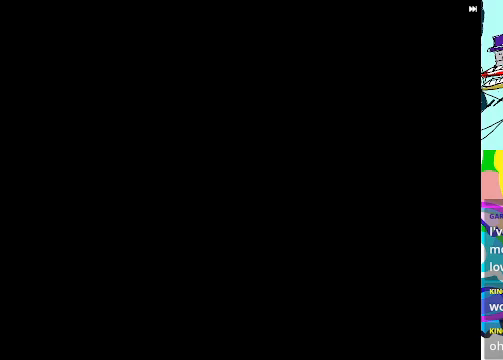
{"buttons": ["A", "R1", "DPAD_DOWN"], "left_stick": "center", "events": []}
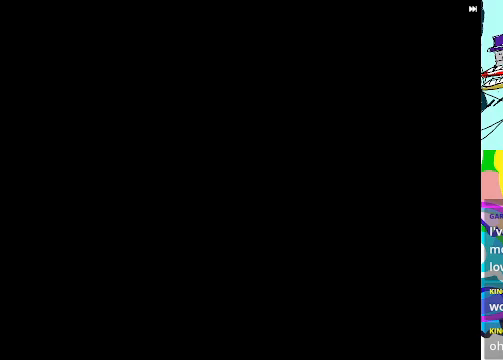
{"buttons": ["A", "R1"], "left_stick": "center", "events": [[367, "DPAD_DOWN", "up"]]}
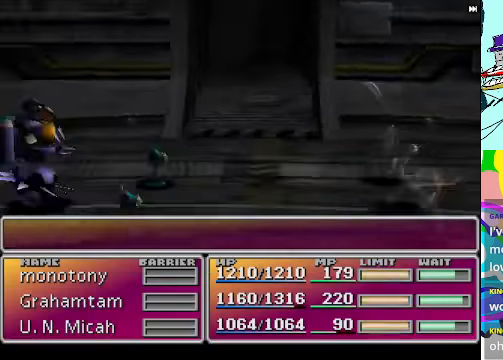
{"buttons": ["A", "R1"], "left_stick": "center", "events": []}
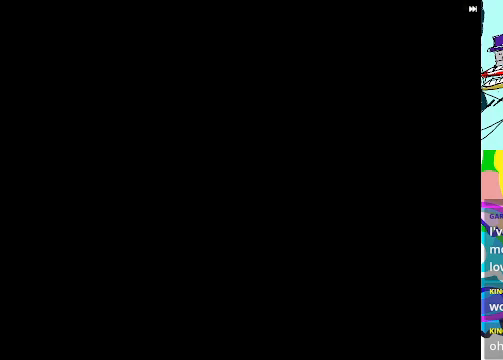
{"buttons": ["A", "R1"], "left_stick": "center", "events": []}
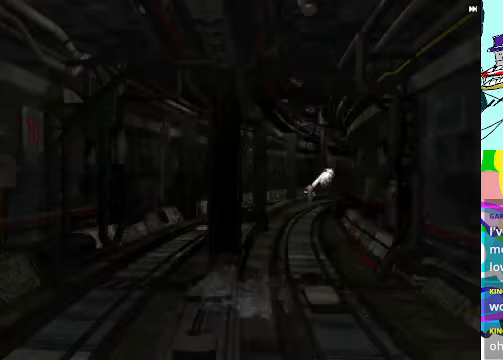
{"buttons": ["A", "R1", "DPAD_DOWN"], "left_stick": "center", "events": [[134, "DPAD_DOWN", "down"]]}
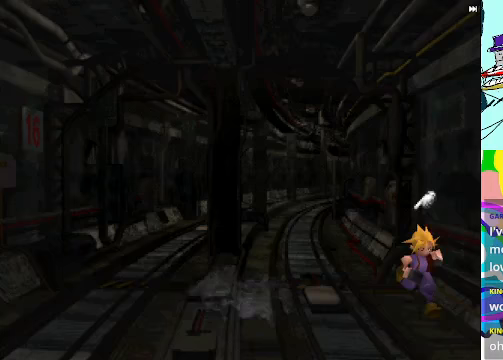
{"buttons": ["A", "R1", "DPAD_DOWN"], "left_stick": "center", "events": []}
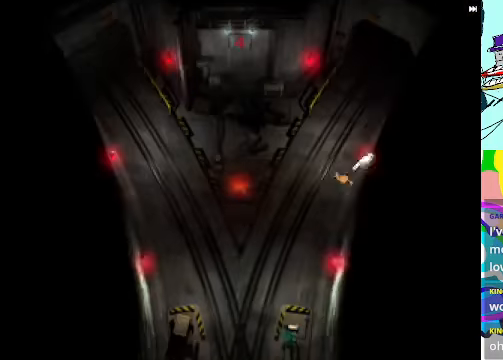
{"buttons": ["A", "R1", "DPAD_DOWN"], "left_stick": "center", "events": []}
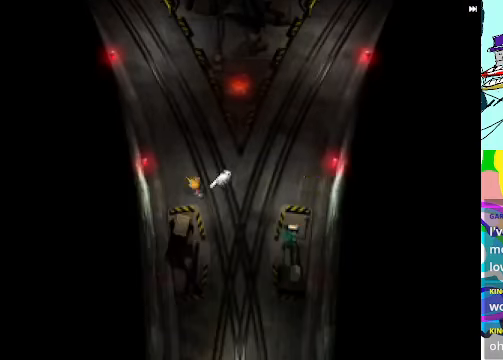
{"buttons": ["A", "R1", "DPAD_DOWN"], "left_stick": "center", "events": [[167, "DPAD_DOWN", "up"], [233, "DPAD_DOWN", "down"]]}
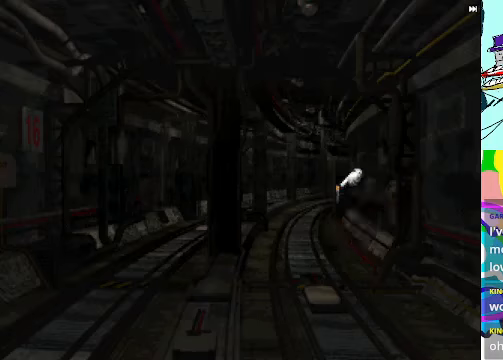
{"buttons": ["A", "R1", "DPAD_DOWN"], "left_stick": "center", "events": []}
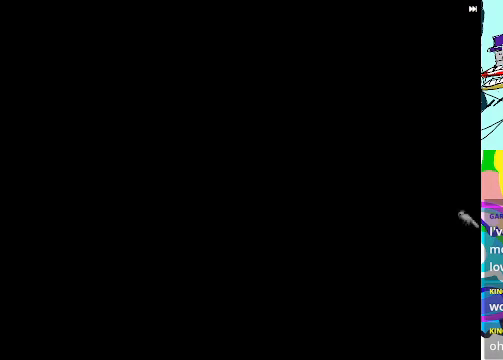
{"buttons": ["A", "R1", "DPAD_DOWN"], "left_stick": "center", "events": []}
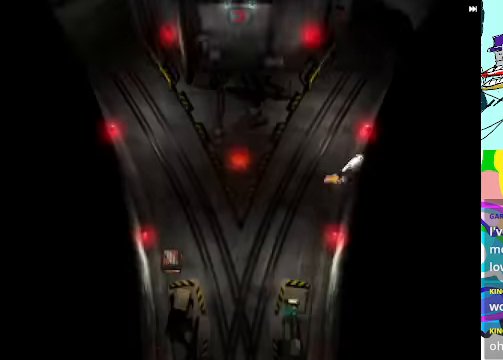
{"buttons": ["A", "R1", "DPAD_DOWN"], "left_stick": "center", "events": []}
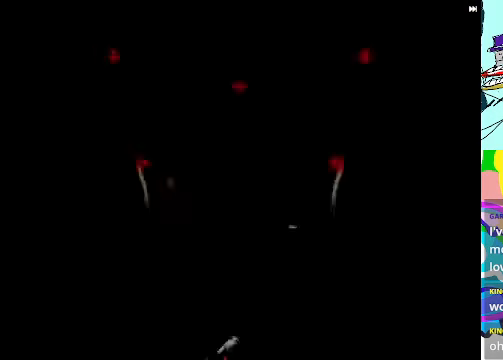
{"buttons": [], "left_stick": "center", "events": [[133, "DPAD_DOWN", "up"], [133, "DPAD_LEFT", "down"], [200, "DPAD_DOWN", "down"], [200, "DPAD_LEFT", "up"], [267, "DPAD_DOWN", "up"], [333, "A", "up"], [333, "R1", "up"]]}
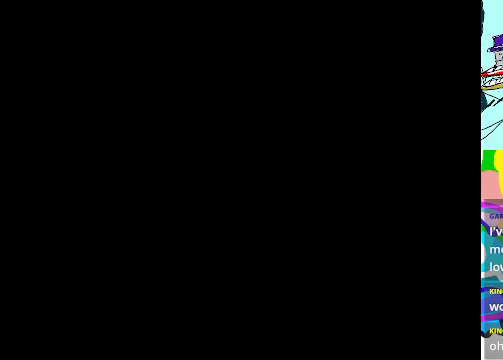
{"buttons": ["A", "R1", "DPAD_UP"], "left_stick": "center", "events": [[67, "R1", "down"], [267, "A", "down"], [267, "DPAD_UP", "down"]]}
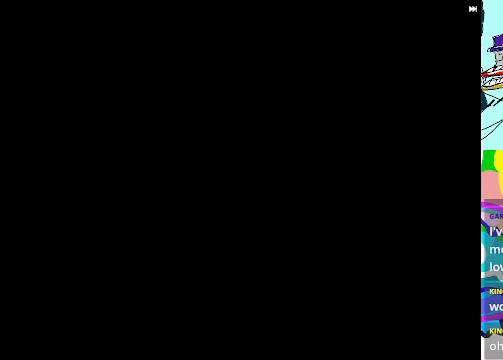
{"buttons": ["A", "R1"], "left_stick": "center", "events": [[100, "DPAD_UP", "up"]]}